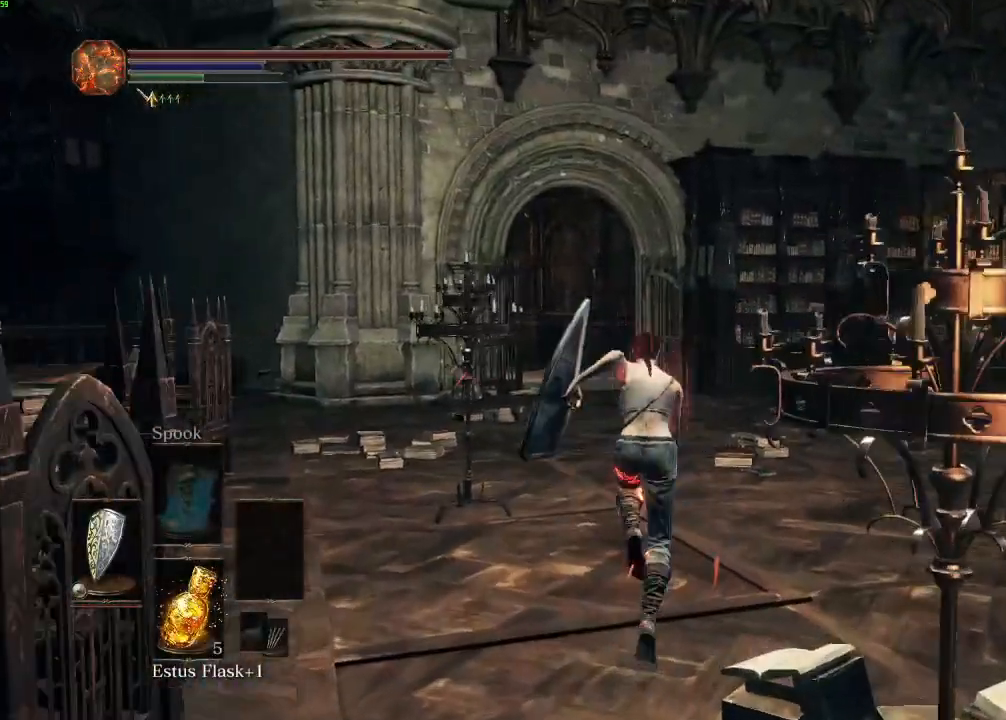
Gameplay with keyboard and mouse; each line is a JSON object with the keys and mouse buttons held at the frame after it. "events" lists presses ("down") and releases ("up") of "a", "d", "down", "e", "escape", "f", "left", "q", "r", "right", "s", "shift", "space", "tab", "up", "w", "x", "z", "mouse_left", "mouse_wheel", "mouse_right", "mouse_mb4" and "mouse_mb5" between this image and that frame as [ms after this image, input, new state], when the widget could be followed in between. "mouse_left", "mouse_wheel", "mouse_right", "mouse_mb4", "mouse_mb5" = the "left", "wheel", "right", "mb4", "mb5" buttons of the "mouse" list. No other keys are recorded. "wheel" means that the mouse wheel is clicked or scrolled. Mouse movement is not recorded.
{"keys": ["space", "w"], "mouse": []}
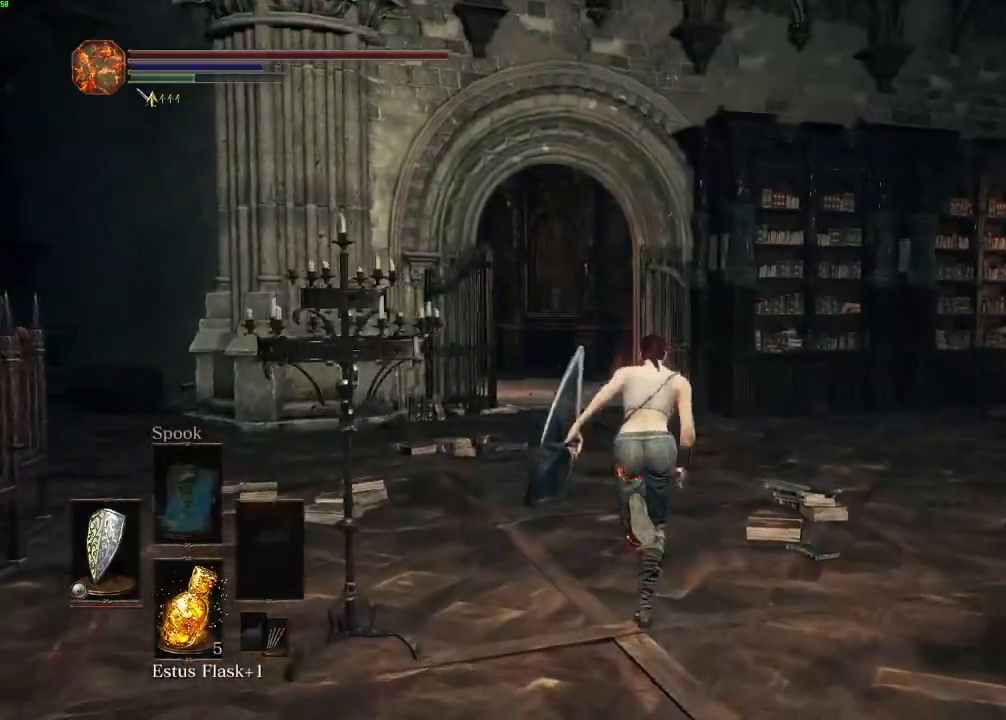
{"keys": ["space", "w"], "mouse": [], "events": [[117, "a", "down"], [217, "a", "up"]]}
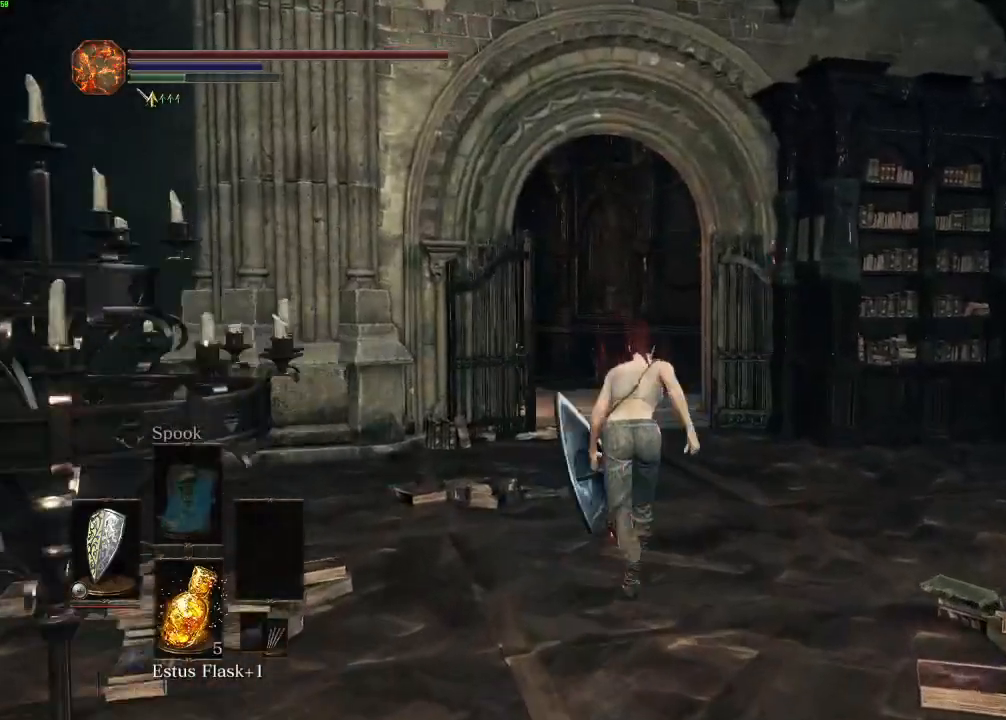
{"keys": ["space", "w"], "mouse": [], "events": []}
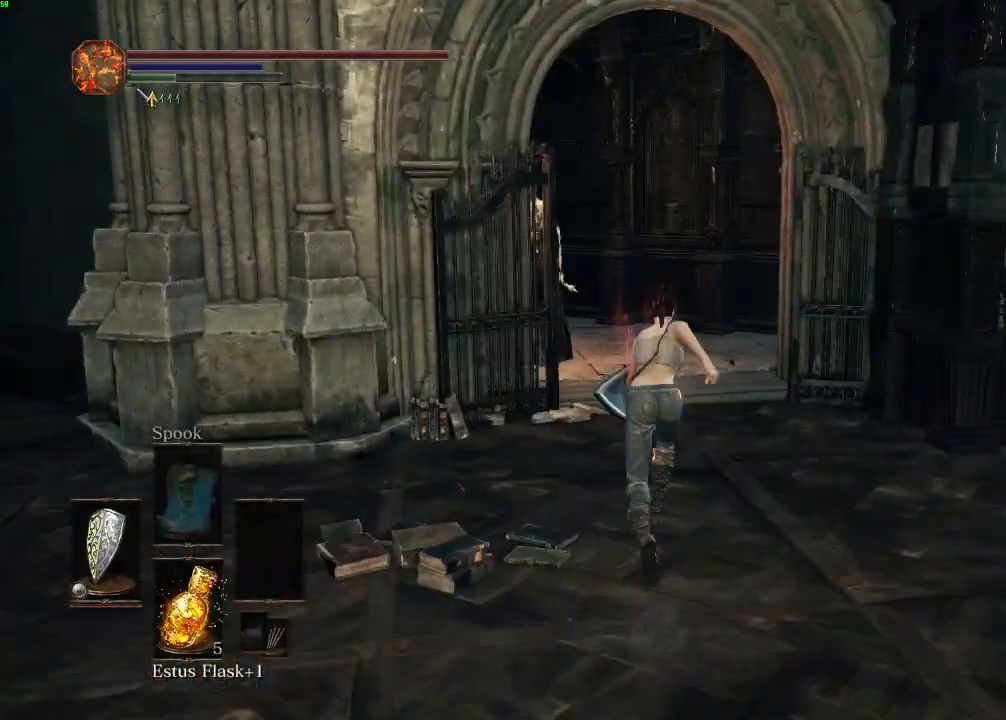
{"keys": ["space", "w"], "mouse": [], "events": []}